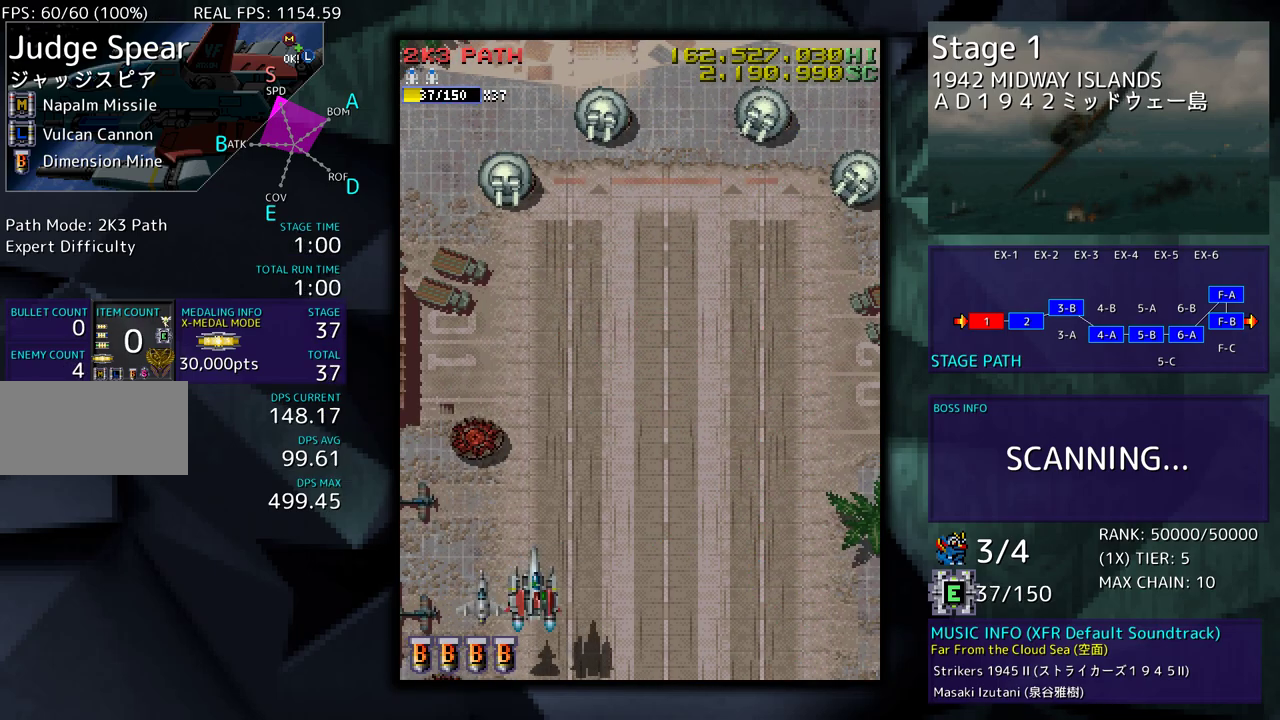
Gameplay with a controller; each line is a JSON object with the inputs held at the frame after it. "events" lists button and stick changes between this image and that frame as [ms after this image, input, new state], when the widget could be followed in between. Not read: L3 R3 other_buttons.
{"buttons": ["DPAD_DOWN", "DPAD_RIGHT"], "events": [[83, "DPAD_RIGHT", "up"], [150, "DPAD_RIGHT", "down"], [367, "DPAD_RIGHT", "up"], [433, "DPAD_DOWN", "down"], [433, "DPAD_RIGHT", "down"]]}
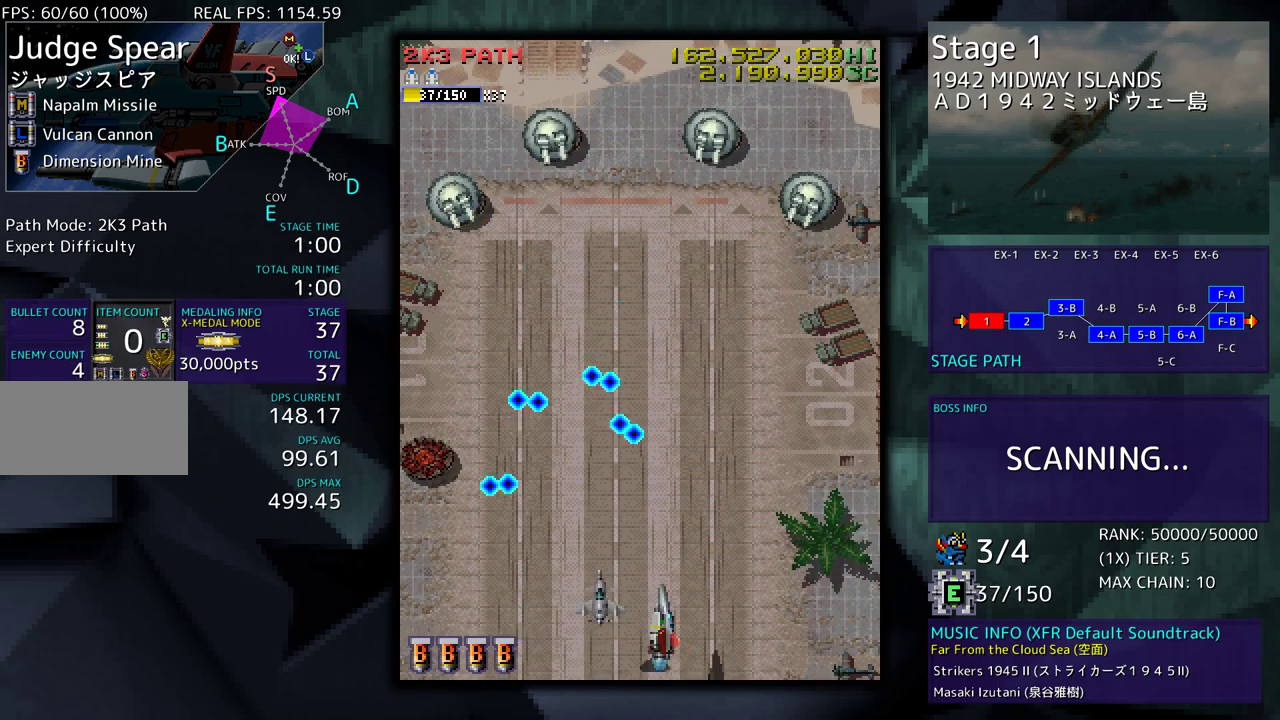
{"buttons": ["DPAD_RIGHT"], "events": [[50, "DPAD_DOWN", "up"], [83, "DPAD_UP", "down"], [317, "DPAD_RIGHT", "up"], [317, "DPAD_UP", "up"], [500, "DPAD_RIGHT", "down"]]}
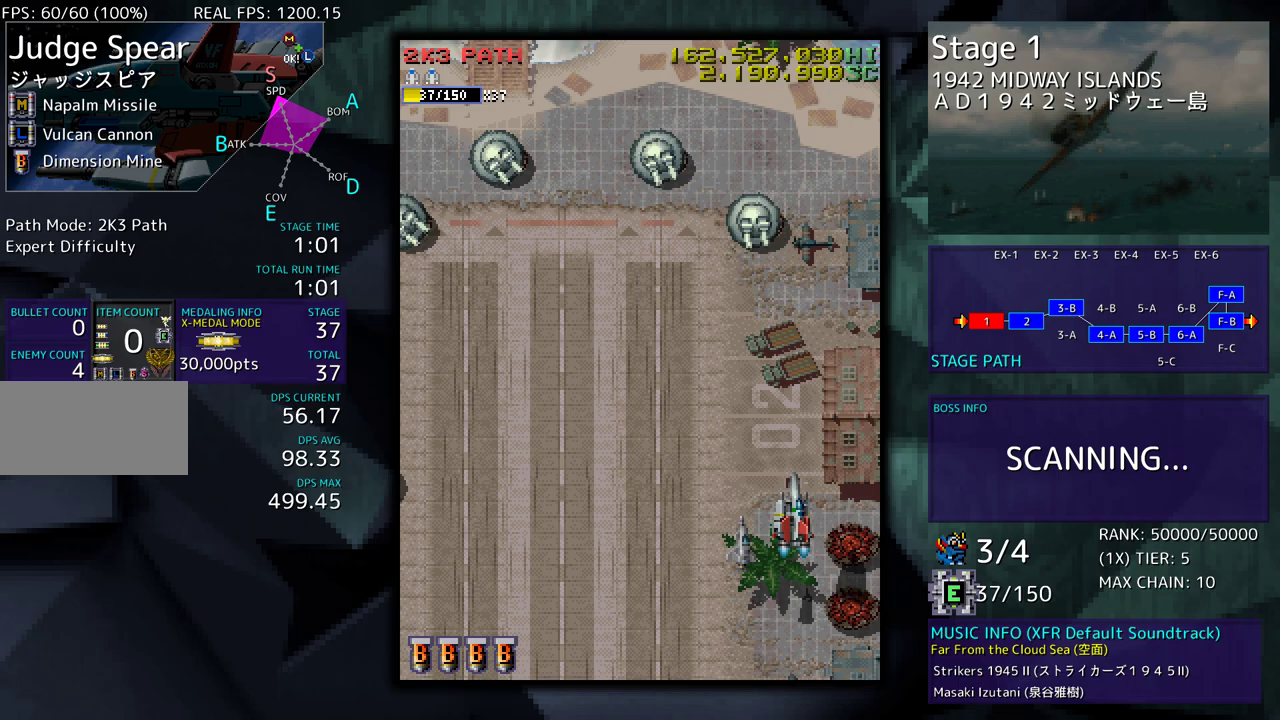
{"buttons": [], "events": [[83, "DPAD_RIGHT", "up"], [400, "DPAD_LEFT", "down"], [483, "DPAD_LEFT", "up"]]}
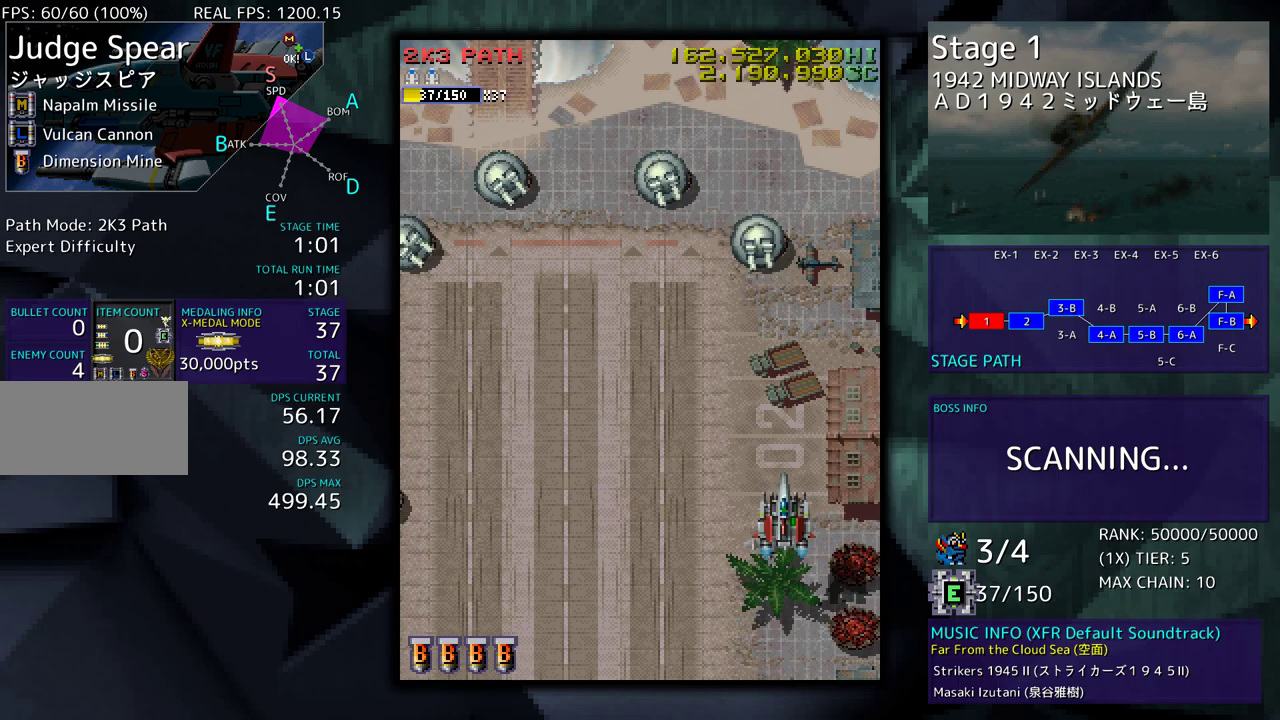
{"buttons": ["DPAD_LEFT"], "events": [[150, "DPAD_DOWN", "down"], [300, "DPAD_LEFT", "down"], [400, "DPAD_DOWN", "up"]]}
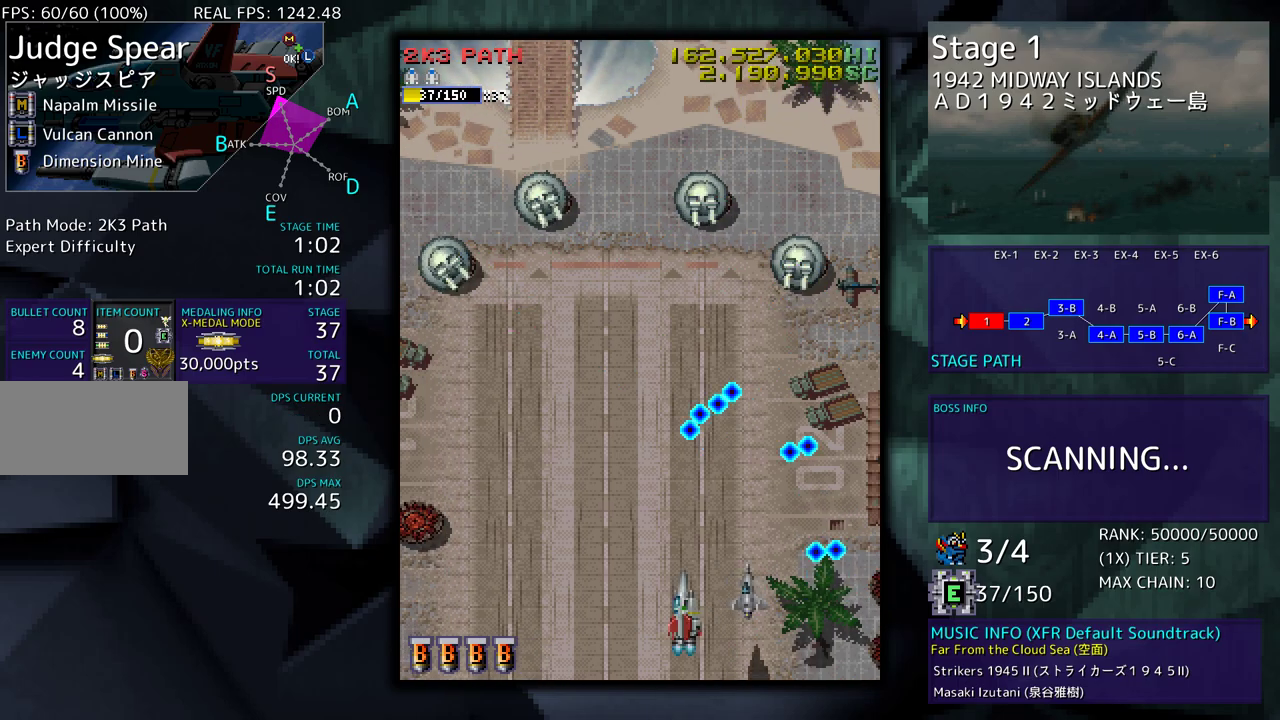
{"buttons": ["DPAD_LEFT"], "events": [[100, "DPAD_UP", "down"], [233, "DPAD_UP", "up"], [383, "DPAD_LEFT", "up"], [500, "DPAD_LEFT", "down"]]}
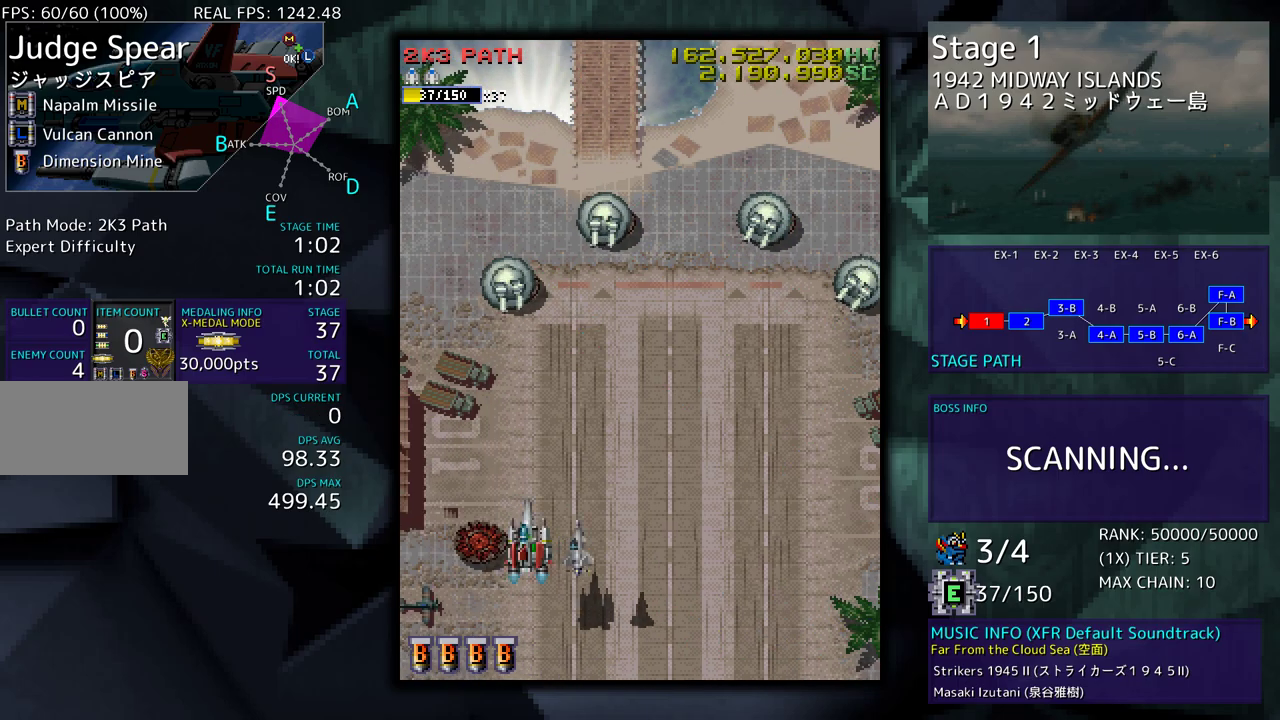
{"buttons": [], "events": [[200, "DPAD_UP", "down"], [250, "DPAD_UP", "up"], [300, "DPAD_LEFT", "up"], [333, "DPAD_UP", "down"], [400, "DPAD_UP", "up"]]}
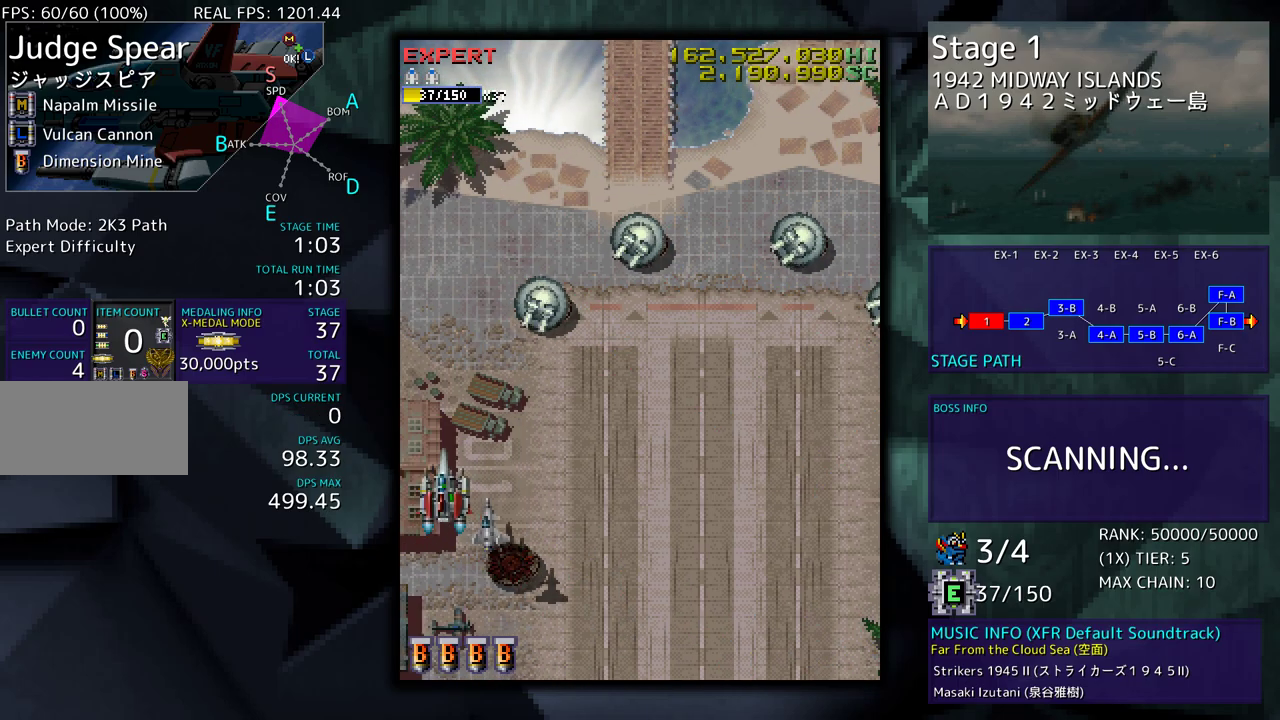
{"buttons": ["DPAD_UP"], "events": [[67, "DPAD_DOWN", "down"], [67, "DPAD_RIGHT", "down"], [433, "DPAD_DOWN", "up"], [467, "DPAD_UP", "down"], [500, "DPAD_RIGHT", "up"]]}
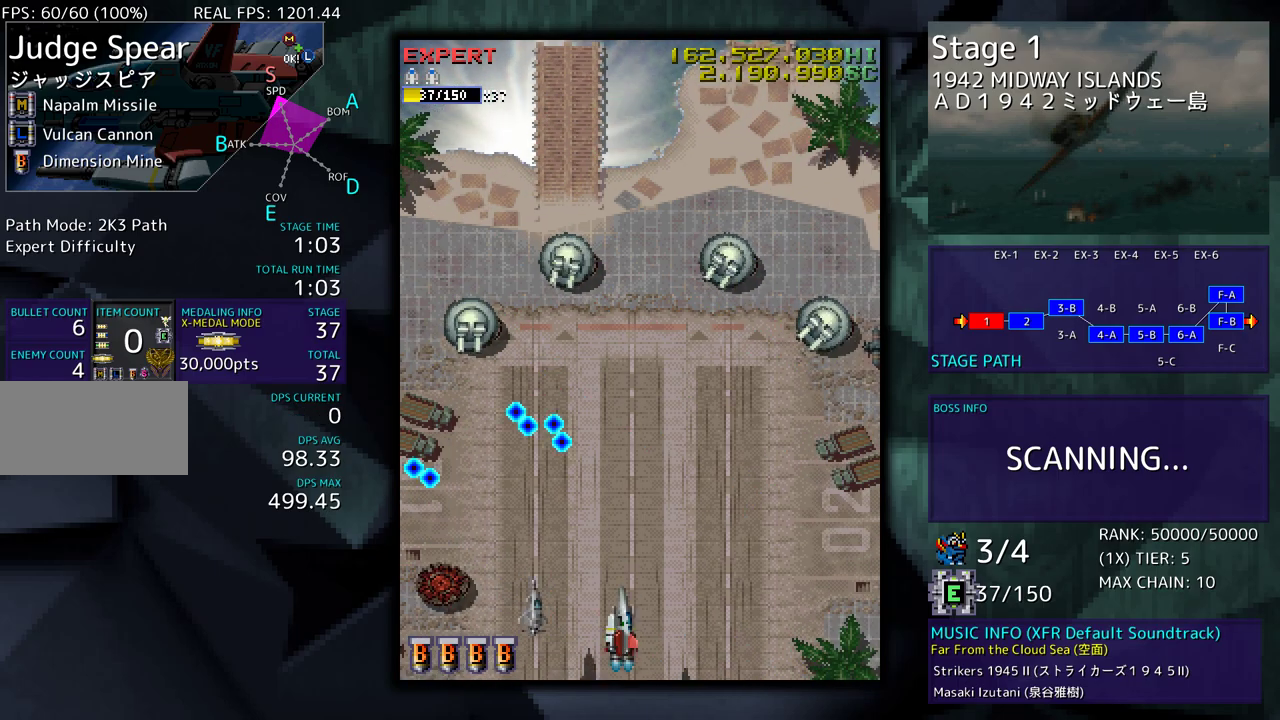
{"buttons": [], "events": [[500, "DPAD_UP", "up"]]}
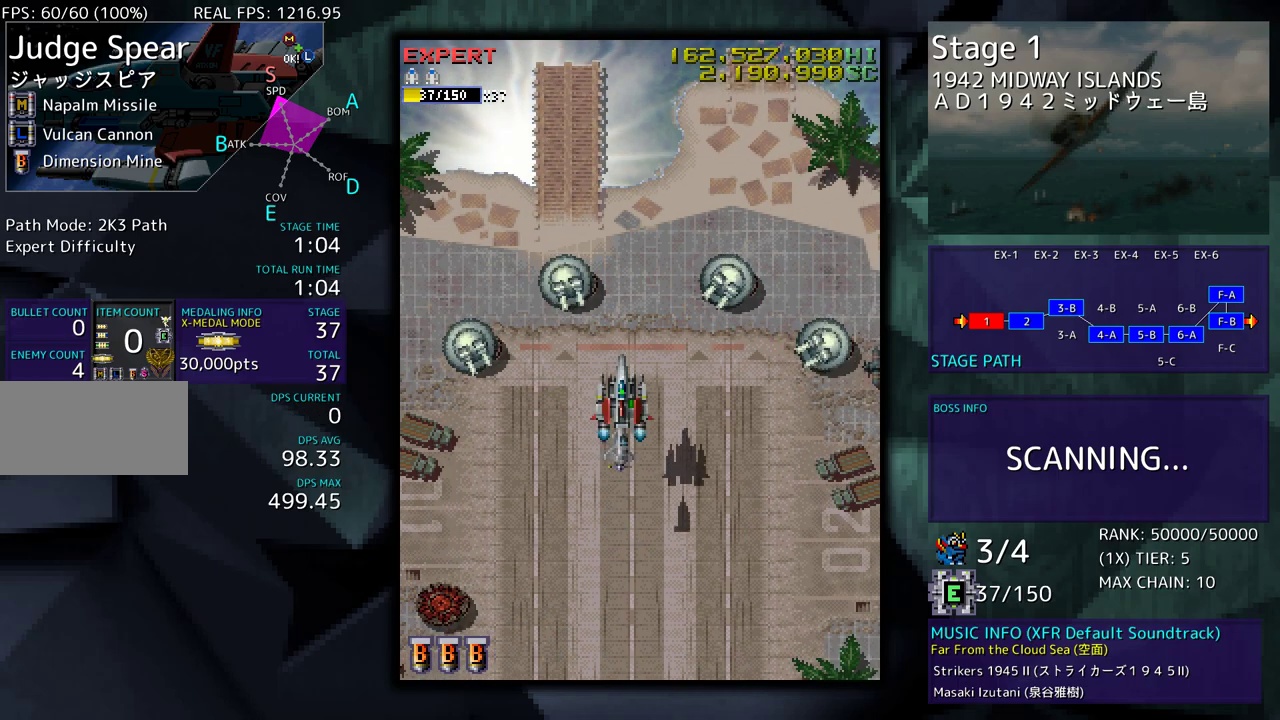
{"buttons": [], "events": [[100, "DPAD_RIGHT", "down"], [133, "DPAD_UP", "down"], [167, "DPAD_DOWN", "down"], [167, "DPAD_UP", "up"], [217, "DPAD_DOWN", "up"], [217, "DPAD_RIGHT", "up"], [467, "DPAD_DOWN", "down"], [500, "DPAD_DOWN", "up"]]}
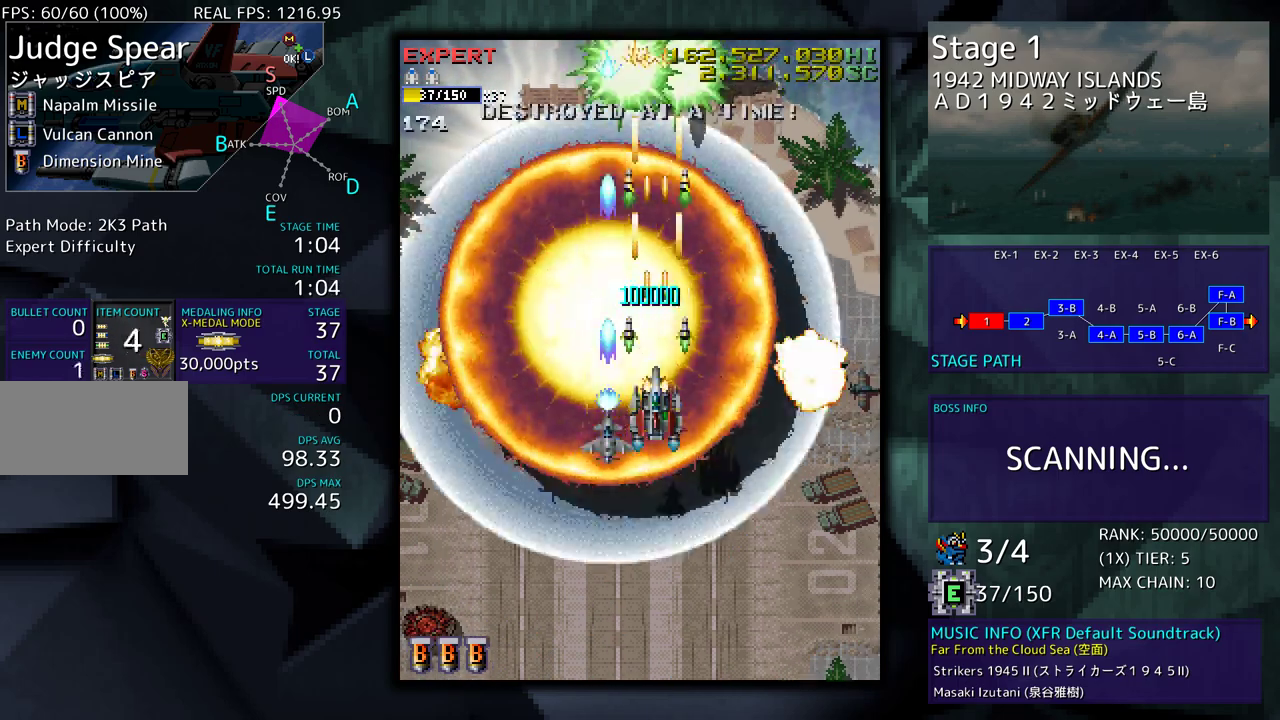
{"buttons": [], "events": [[283, "DPAD_DOWN", "down"], [317, "DPAD_DOWN", "up"], [400, "DPAD_DOWN", "down"], [483, "DPAD_DOWN", "up"]]}
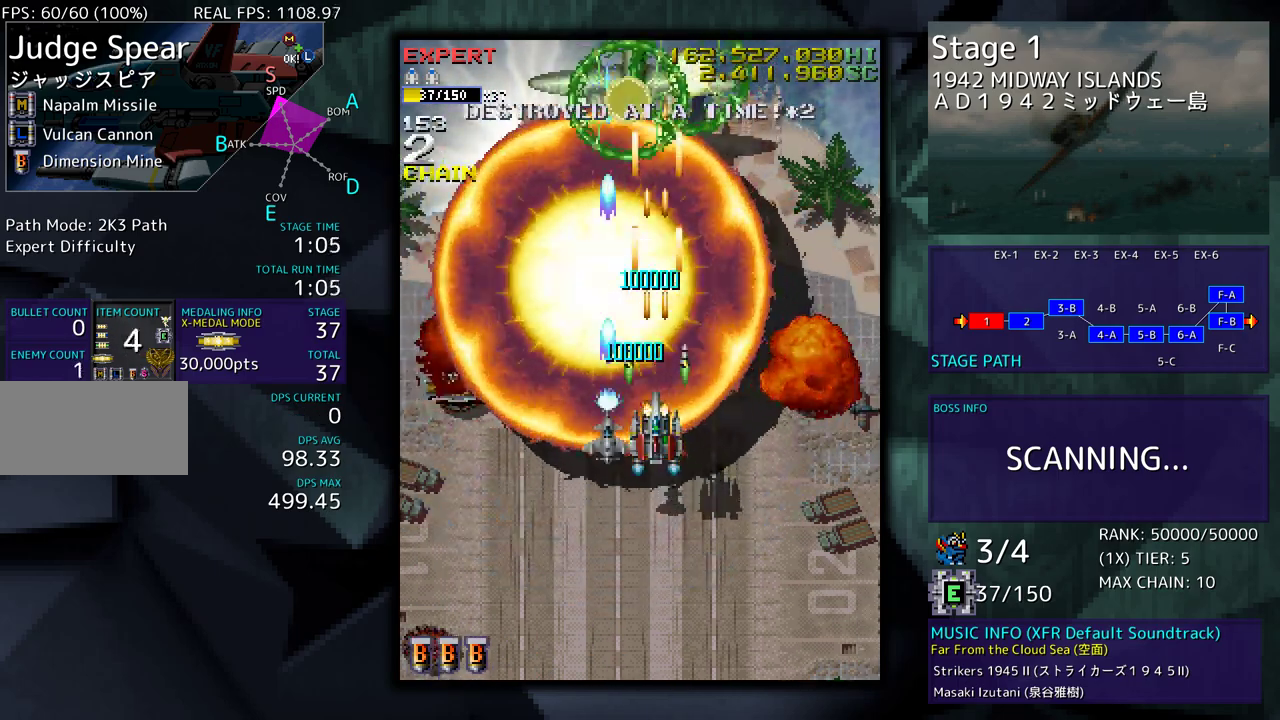
{"buttons": [], "events": [[417, "DPAD_DOWN", "down"], [500, "DPAD_DOWN", "up"]]}
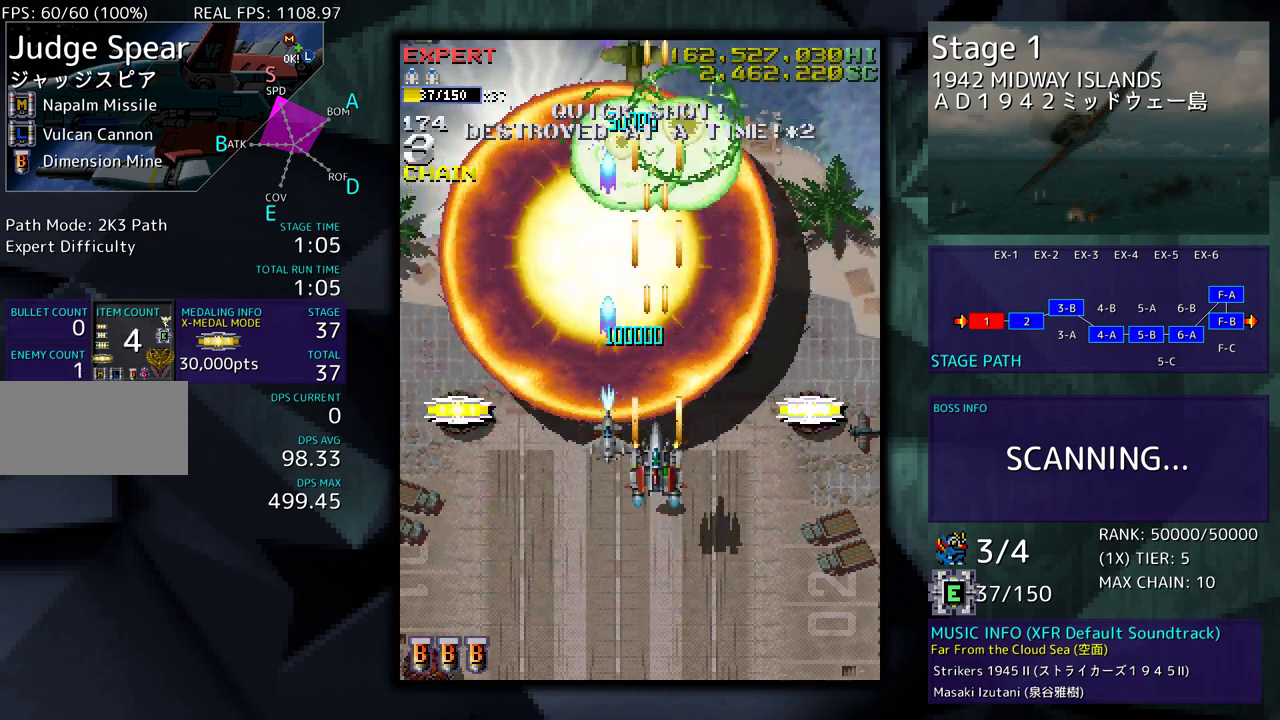
{"buttons": ["DPAD_LEFT"], "events": [[67, "DPAD_DOWN", "down"], [150, "DPAD_DOWN", "up"], [250, "DPAD_DOWN", "down"], [283, "DPAD_LEFT", "down"], [383, "DPAD_DOWN", "up"]]}
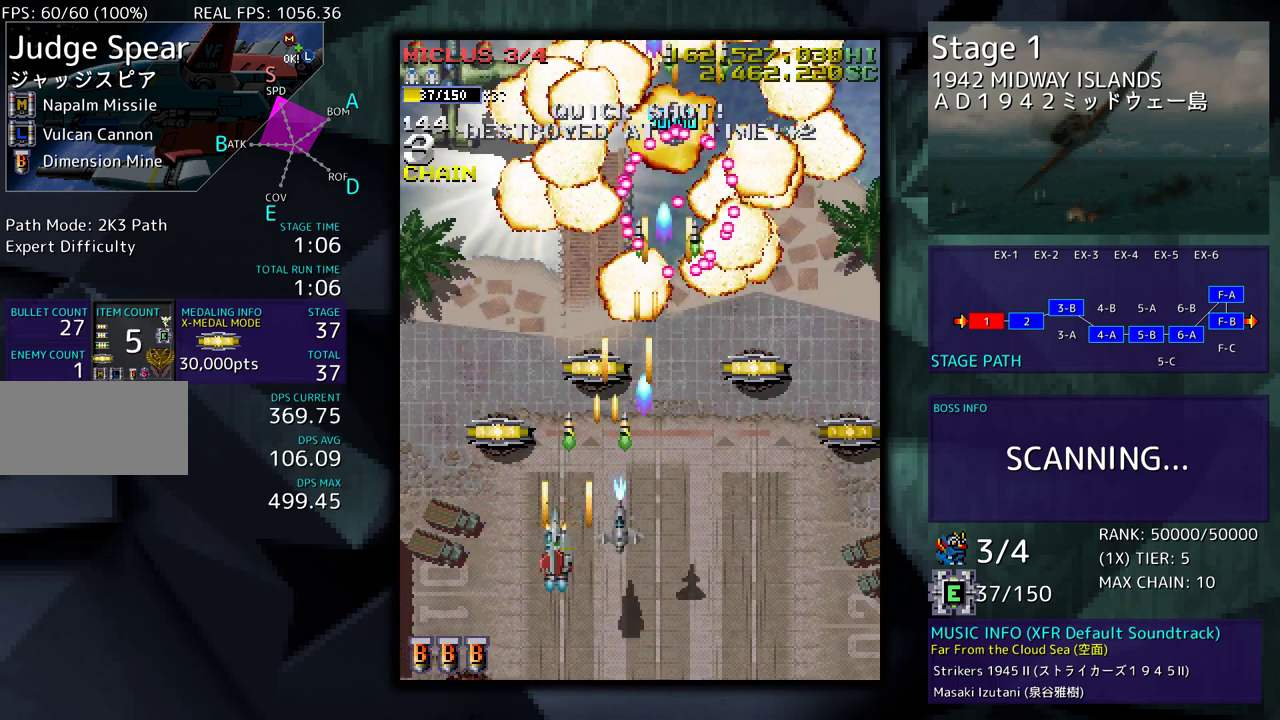
{"buttons": [], "events": [[100, "DPAD_LEFT", "up"], [183, "DPAD_LEFT", "down"], [217, "DPAD_UP", "down"], [283, "DPAD_UP", "up"], [317, "DPAD_LEFT", "up"]]}
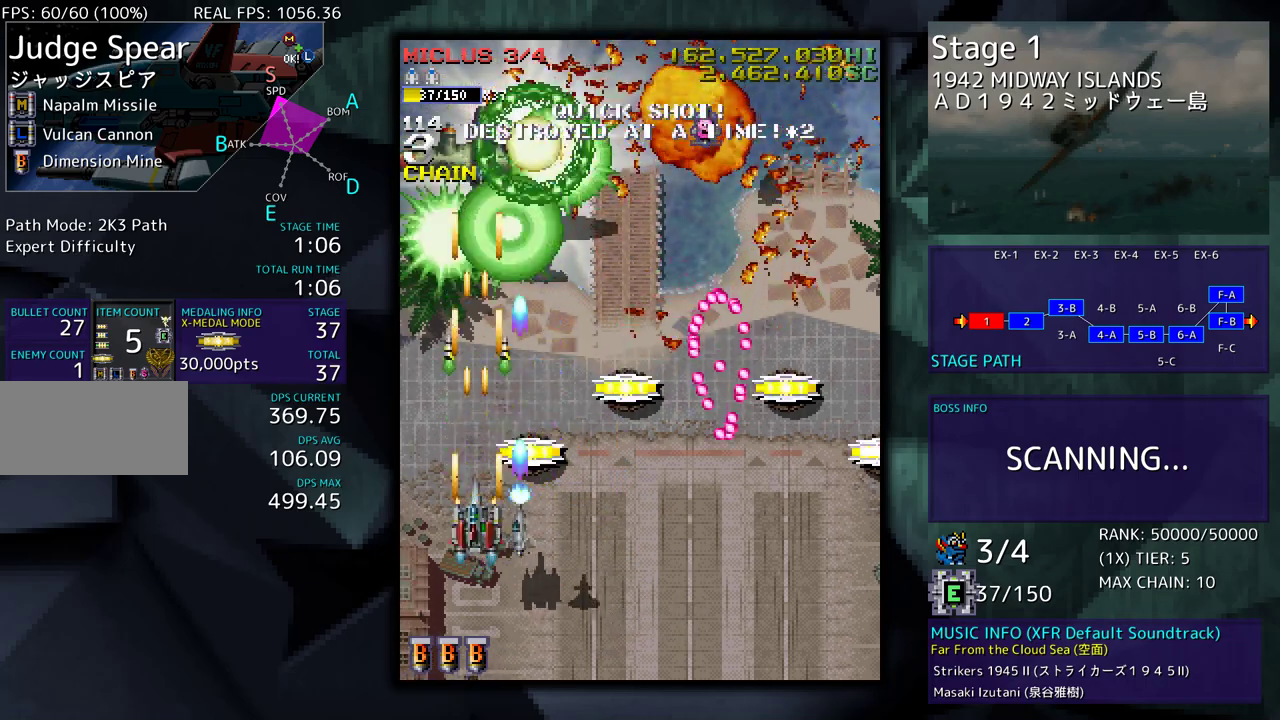
{"buttons": [], "events": [[100, "DPAD_LEFT", "down"], [150, "DPAD_LEFT", "up"]]}
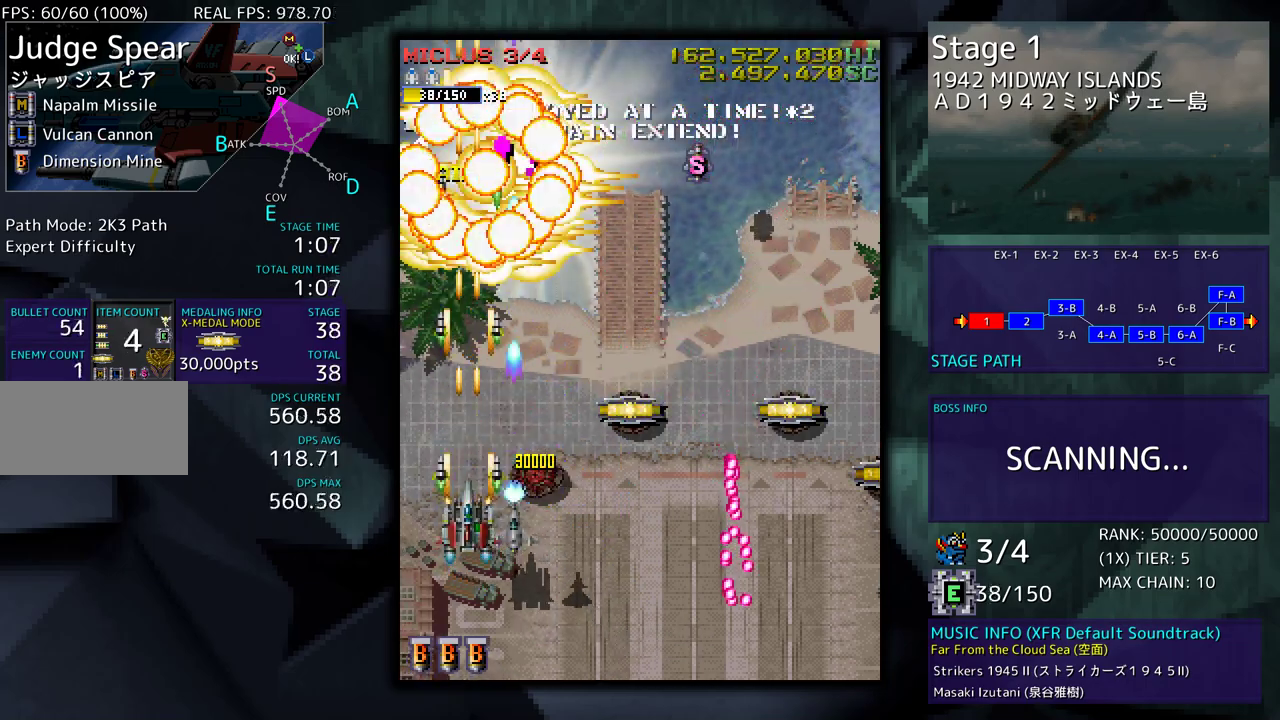
{"buttons": ["DPAD_UP"], "events": [[67, "DPAD_RIGHT", "down"], [183, "DPAD_UP", "down"], [450, "DPAD_RIGHT", "up"]]}
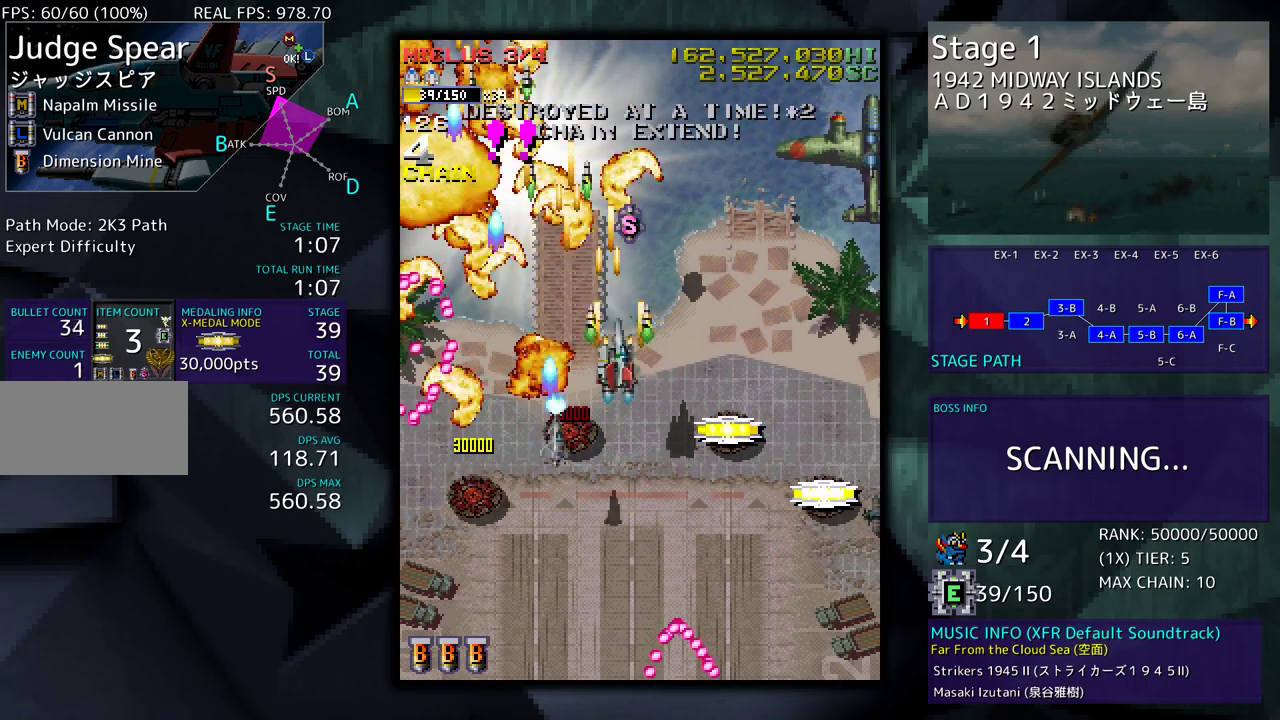
{"buttons": ["DPAD_DOWN", "DPAD_RIGHT"], "events": [[217, "DPAD_UP", "up"], [233, "DPAD_DOWN", "down"], [467, "DPAD_RIGHT", "down"]]}
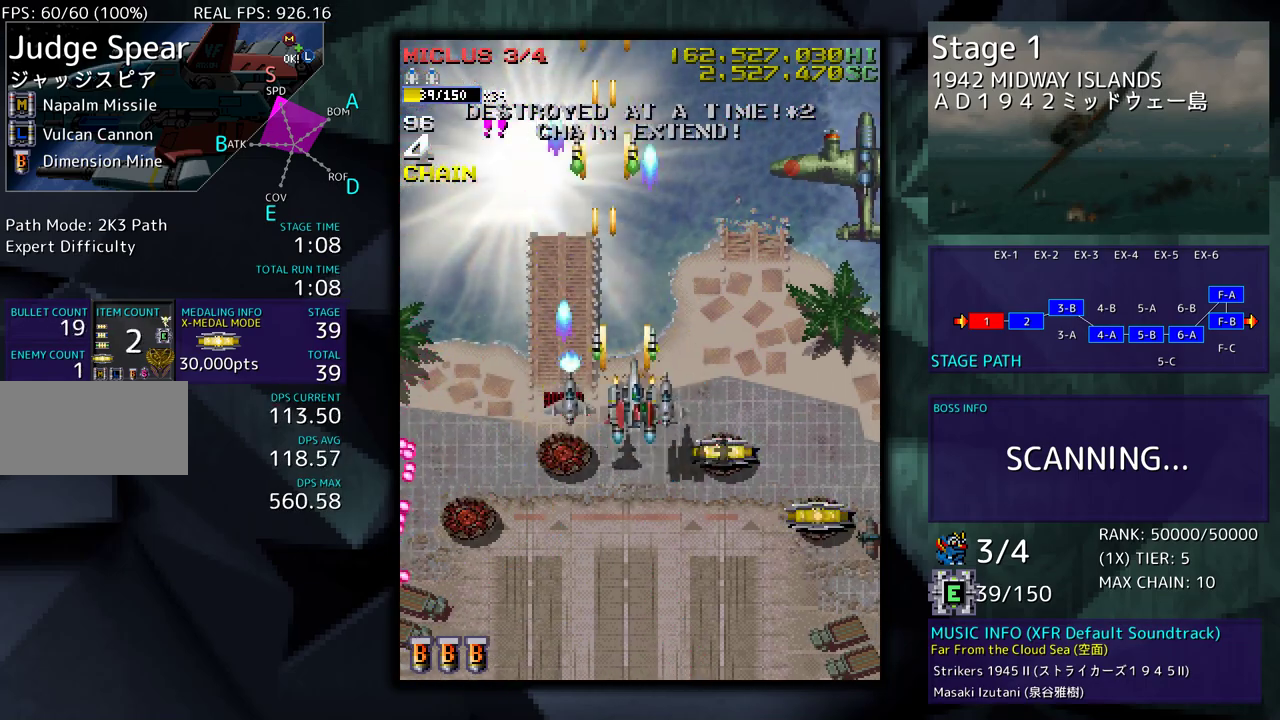
{"buttons": [], "events": [[133, "DPAD_DOWN", "up"], [133, "DPAD_RIGHT", "up"], [333, "DPAD_LEFT", "down"], [417, "DPAD_LEFT", "up"]]}
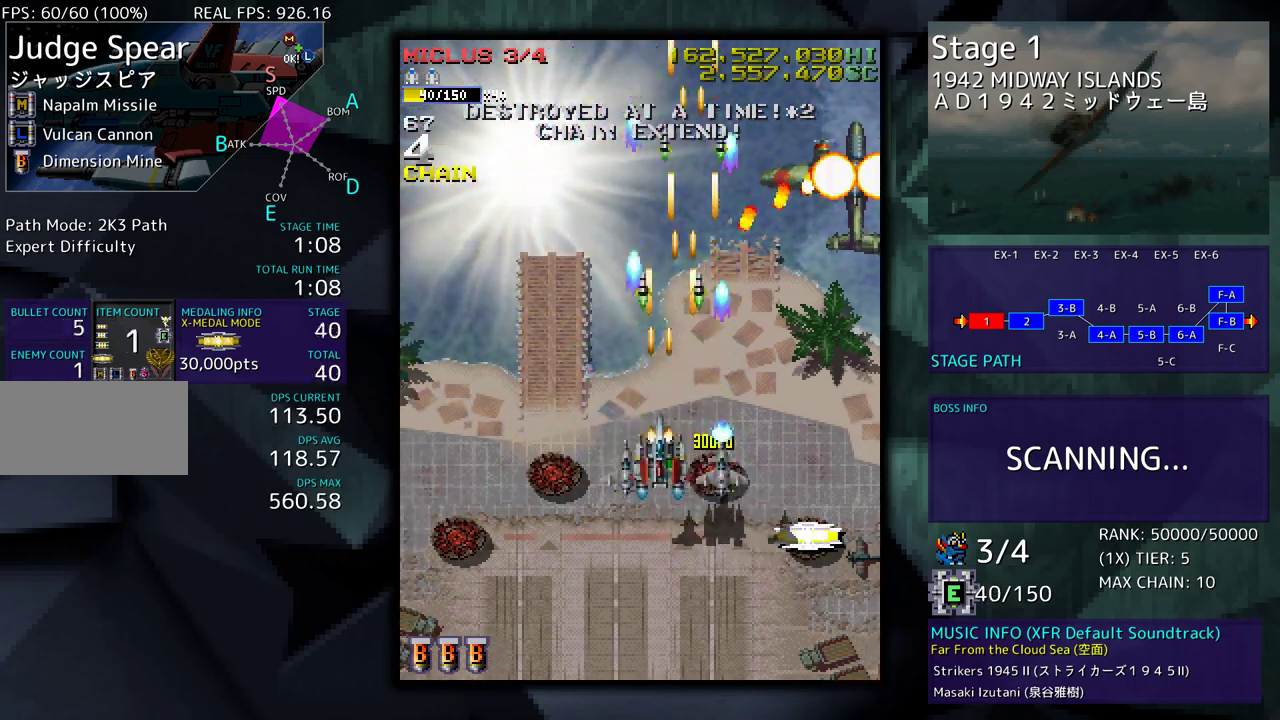
{"buttons": [], "events": [[83, "DPAD_DOWN", "down"], [100, "DPAD_RIGHT", "down"], [267, "DPAD_RIGHT", "up"], [283, "DPAD_DOWN", "up"], [367, "DPAD_DOWN", "down"], [367, "DPAD_RIGHT", "down"], [450, "DPAD_DOWN", "up"], [483, "DPAD_RIGHT", "up"]]}
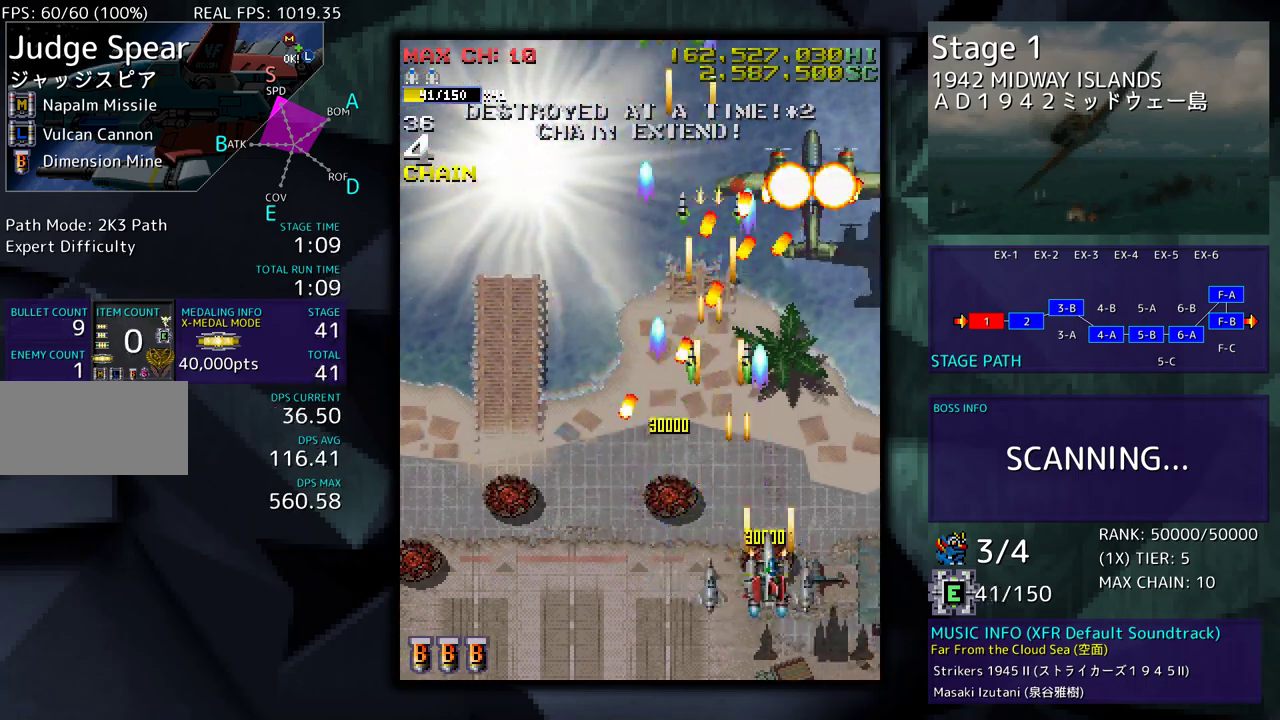
{"buttons": ["DPAD_RIGHT"], "events": [[217, "DPAD_UP", "down"], [333, "DPAD_UP", "up"], [433, "DPAD_RIGHT", "down"]]}
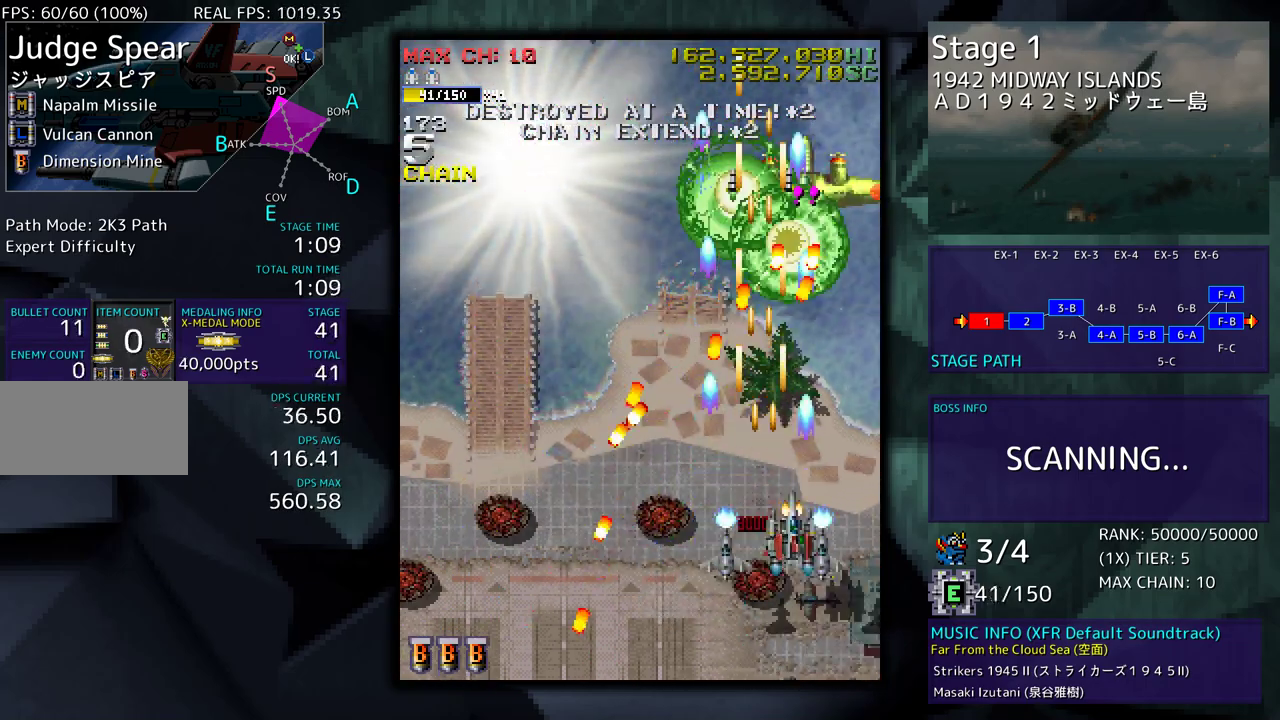
{"buttons": [], "events": [[17, "DPAD_DOWN", "down"], [33, "DPAD_DOWN", "up"], [33, "DPAD_RIGHT", "up"], [150, "DPAD_RIGHT", "down"], [167, "DPAD_DOWN", "down"], [217, "DPAD_DOWN", "up"], [217, "DPAD_RIGHT", "up"], [300, "DPAD_RIGHT", "down"], [383, "DPAD_DOWN", "down"], [417, "DPAD_DOWN", "up"], [417, "DPAD_RIGHT", "up"]]}
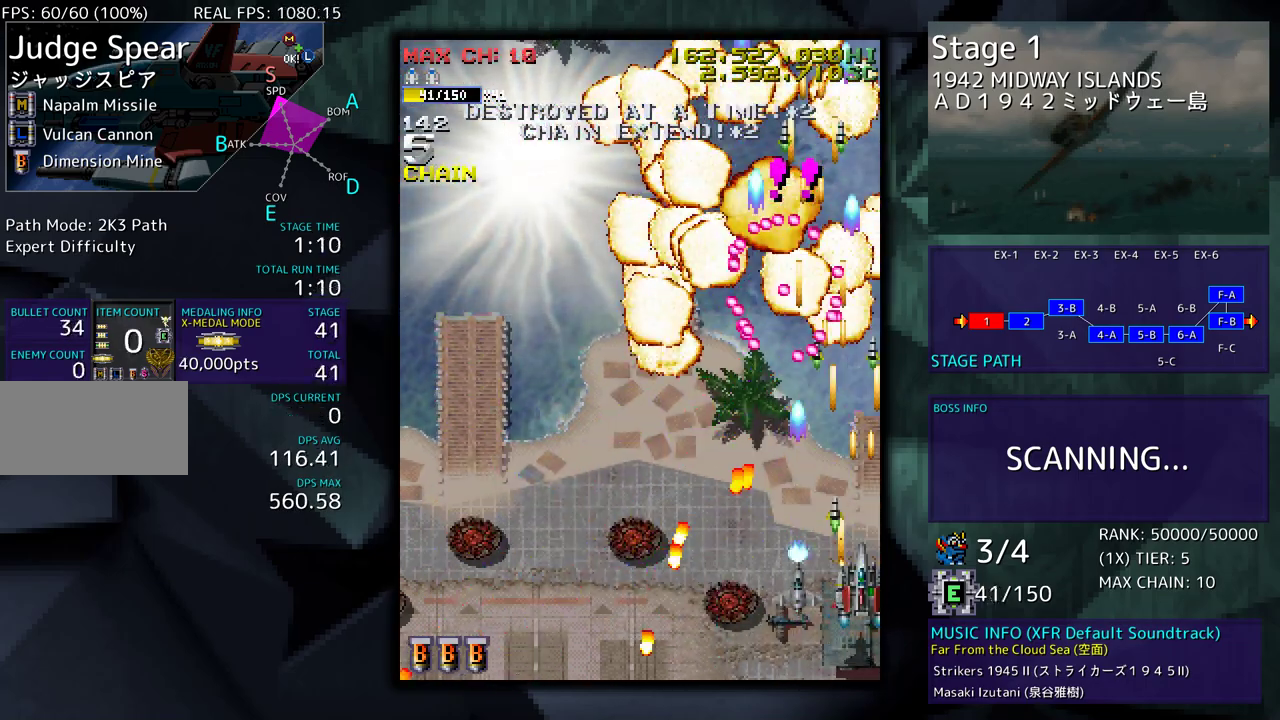
{"buttons": ["DPAD_LEFT"], "events": [[283, "DPAD_DOWN", "down"], [283, "DPAD_LEFT", "down"], [400, "DPAD_DOWN", "up"]]}
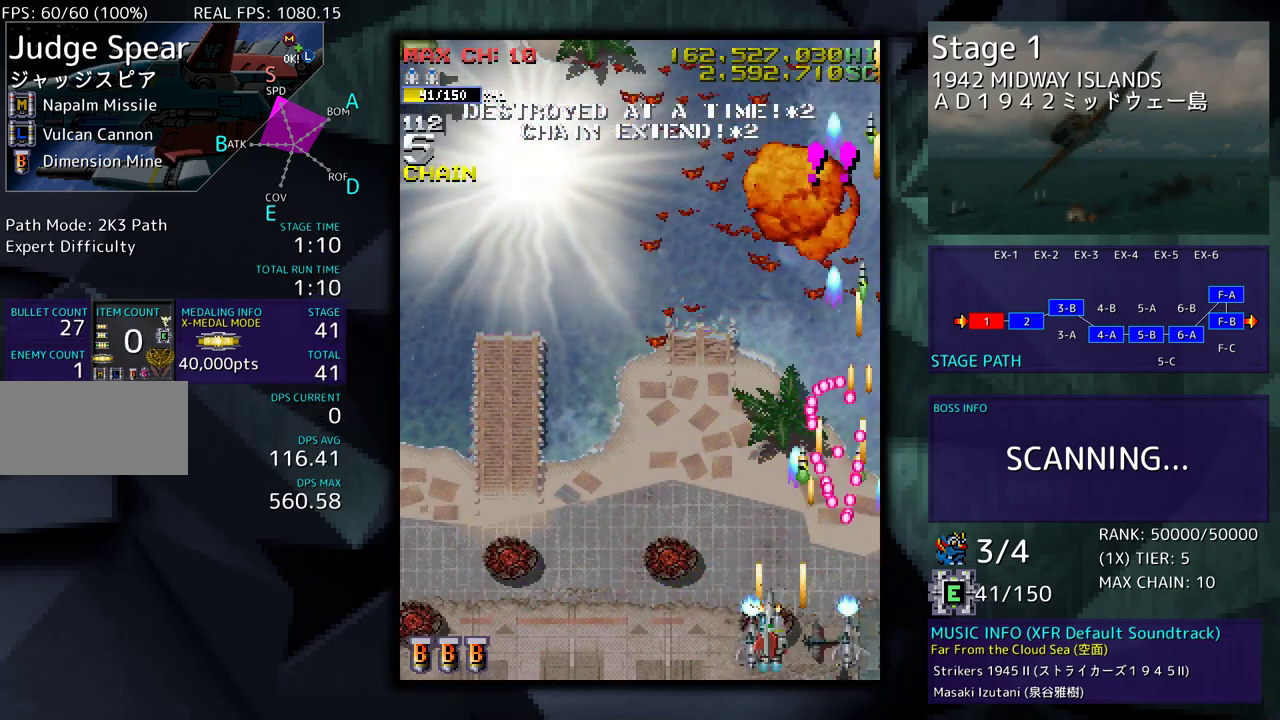
{"buttons": ["DPAD_UP", "DPAD_LEFT"], "events": [[150, "DPAD_UP", "down"]]}
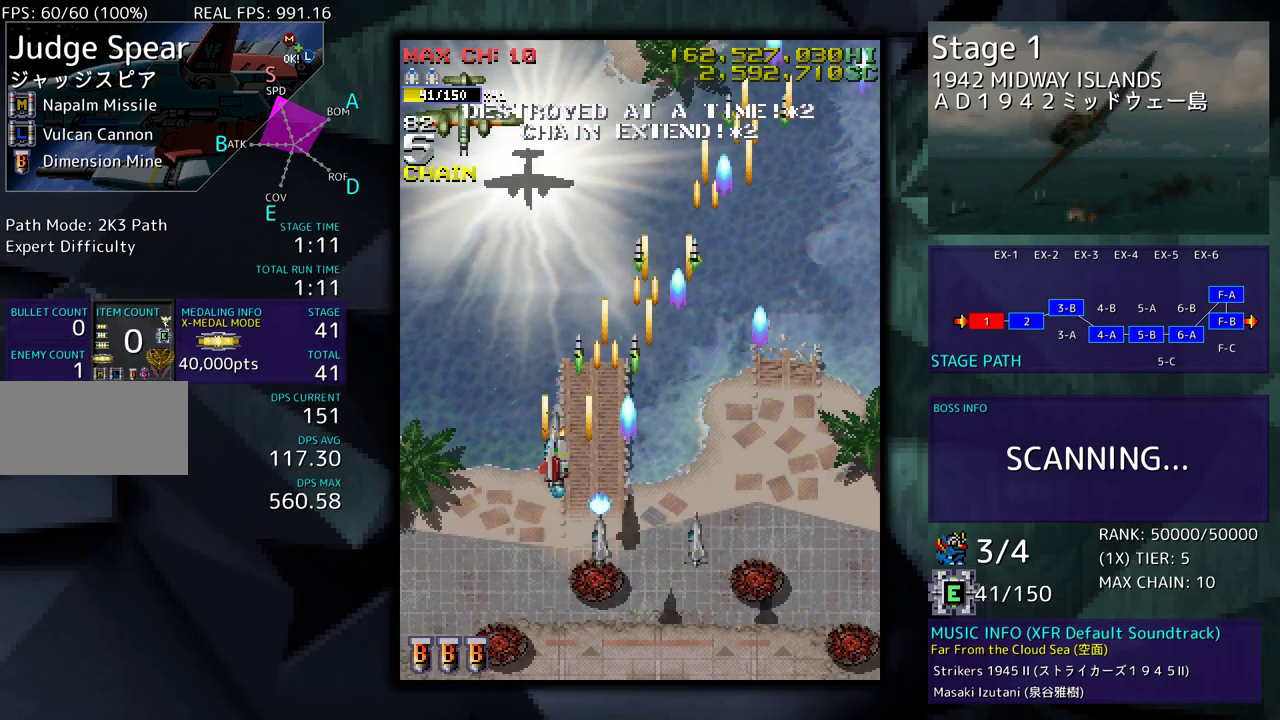
{"buttons": ["DPAD_DOWN"], "events": [[167, "DPAD_UP", "up"], [183, "DPAD_LEFT", "up"], [283, "DPAD_DOWN", "down"], [367, "DPAD_DOWN", "up"], [483, "DPAD_DOWN", "down"]]}
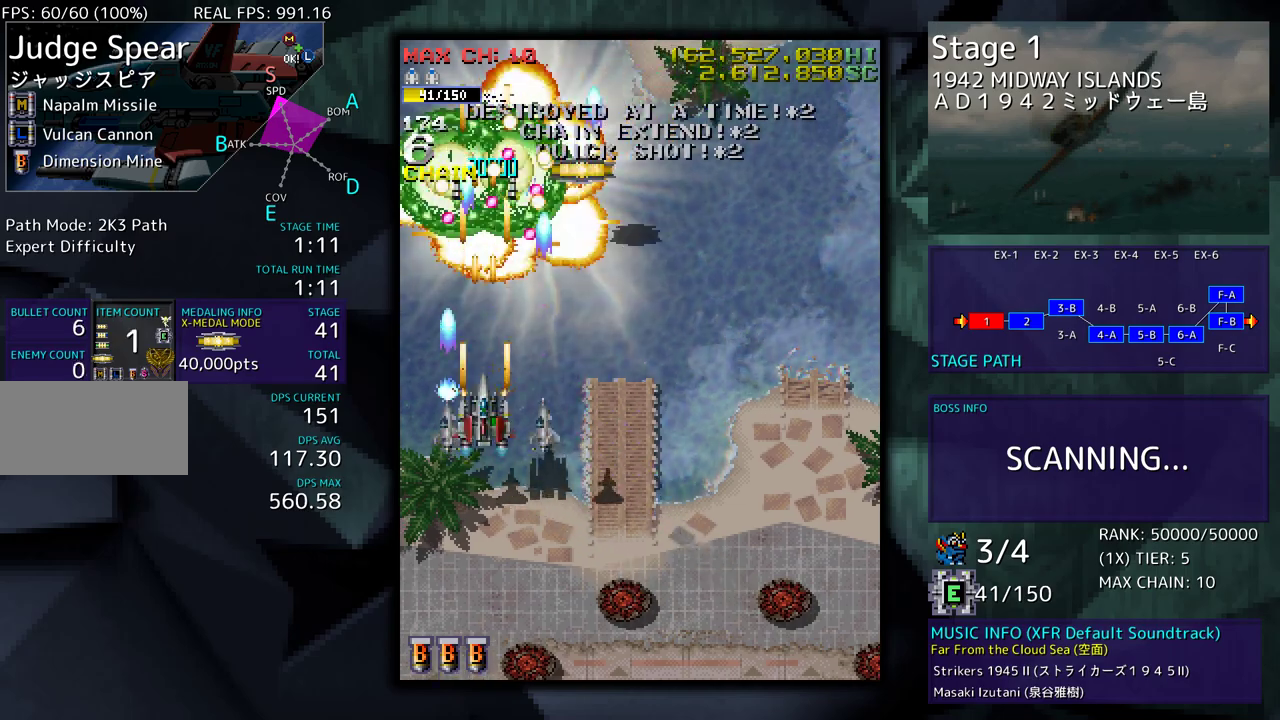
{"buttons": ["DPAD_RIGHT"], "events": [[150, "DPAD_DOWN", "up"], [267, "DPAD_DOWN", "down"], [267, "DPAD_RIGHT", "down"], [400, "DPAD_DOWN", "up"]]}
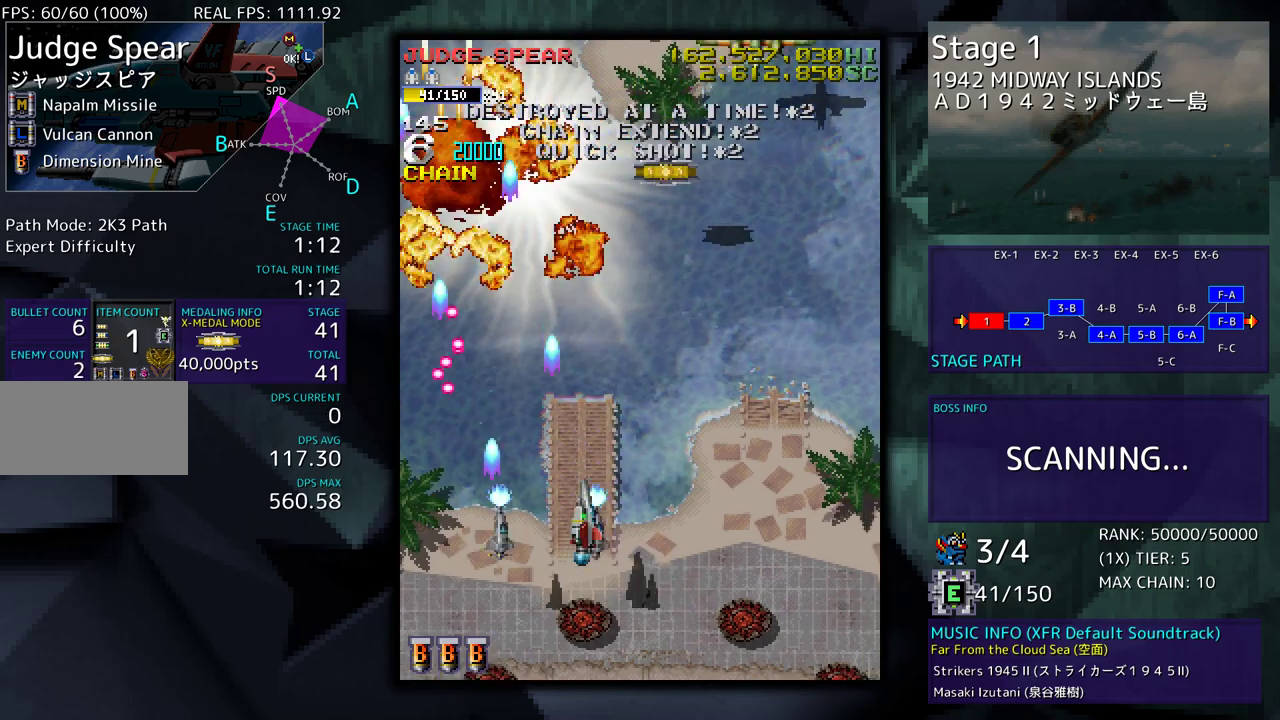
{"buttons": ["DPAD_UP", "DPAD_RIGHT"], "events": [[33, "DPAD_UP", "down"], [150, "DPAD_UP", "up"], [183, "DPAD_DOWN", "down"], [217, "DPAD_DOWN", "up"], [217, "DPAD_RIGHT", "up"], [417, "DPAD_RIGHT", "down"], [417, "DPAD_UP", "down"]]}
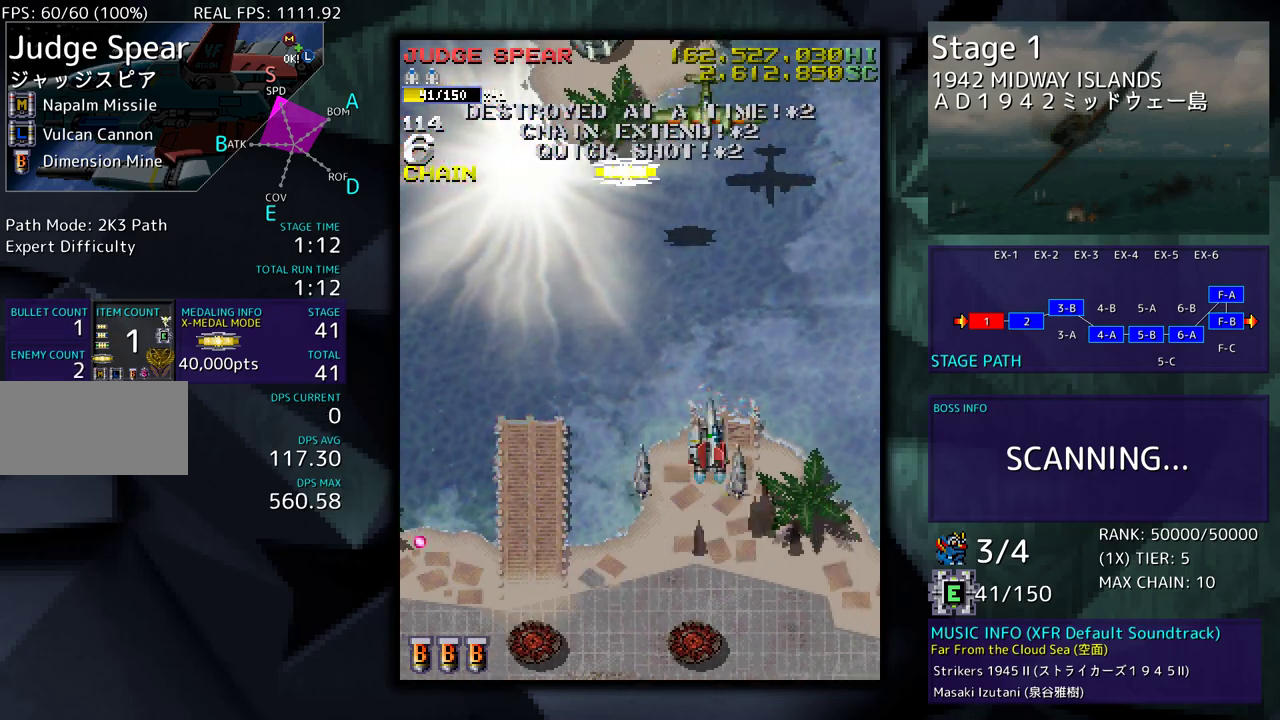
{"buttons": [], "events": [[50, "DPAD_RIGHT", "up"], [67, "DPAD_UP", "up"]]}
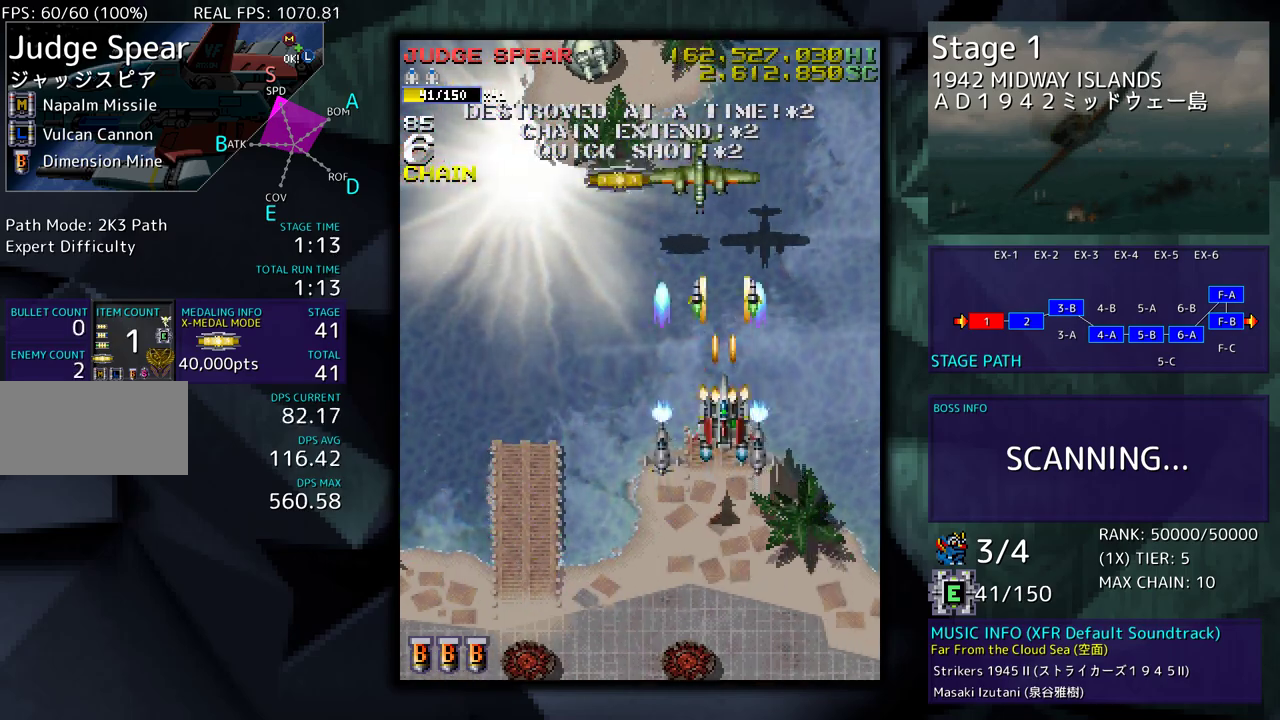
{"buttons": ["DPAD_DOWN"], "events": [[200, "DPAD_DOWN", "down"], [200, "DPAD_RIGHT", "down"], [433, "DPAD_RIGHT", "up"]]}
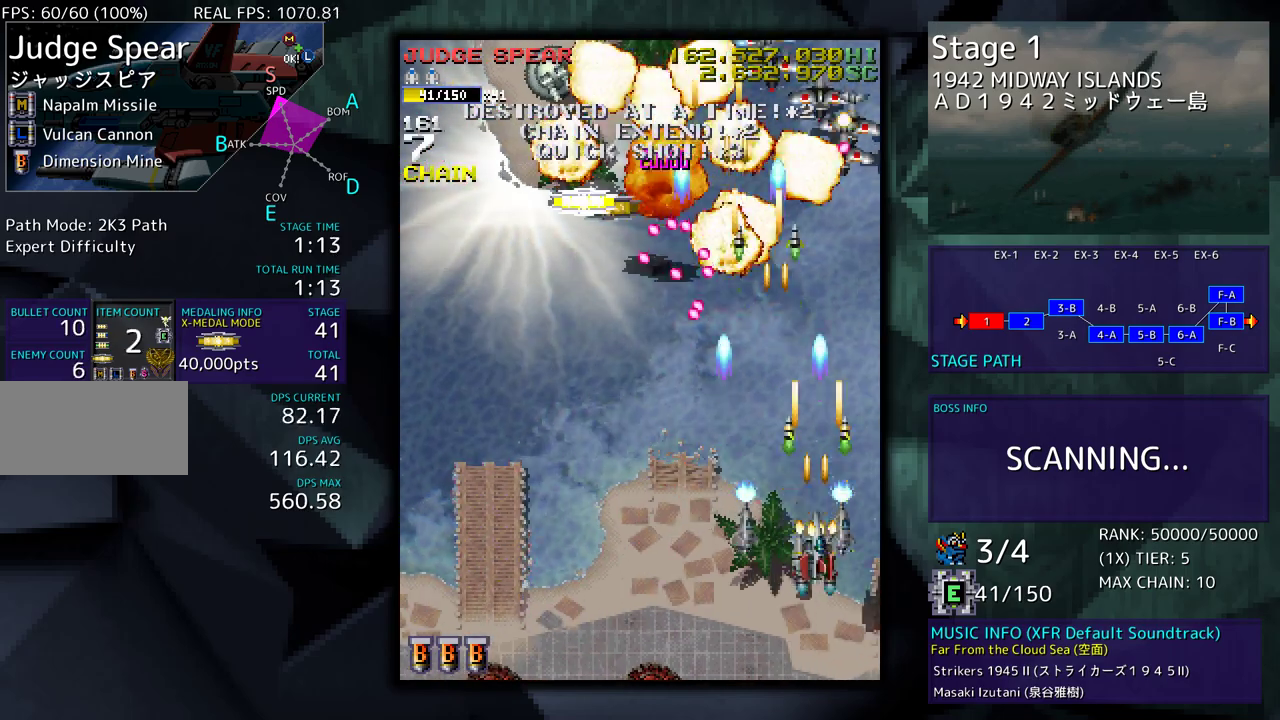
{"buttons": ["DPAD_LEFT"], "events": [[67, "DPAD_LEFT", "down"], [300, "DPAD_DOWN", "up"]]}
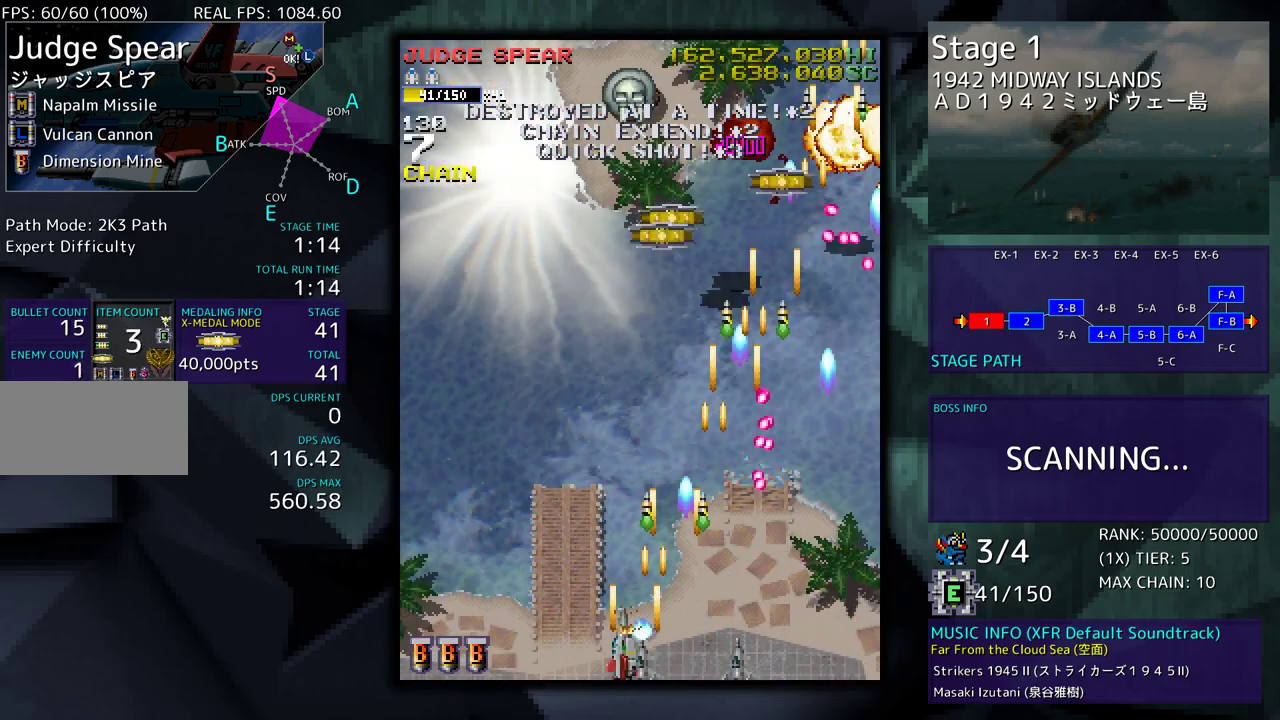
{"buttons": [], "events": [[33, "DPAD_LEFT", "up"], [117, "DPAD_LEFT", "down"], [117, "DPAD_UP", "down"], [183, "DPAD_LEFT", "up"], [183, "DPAD_UP", "up"]]}
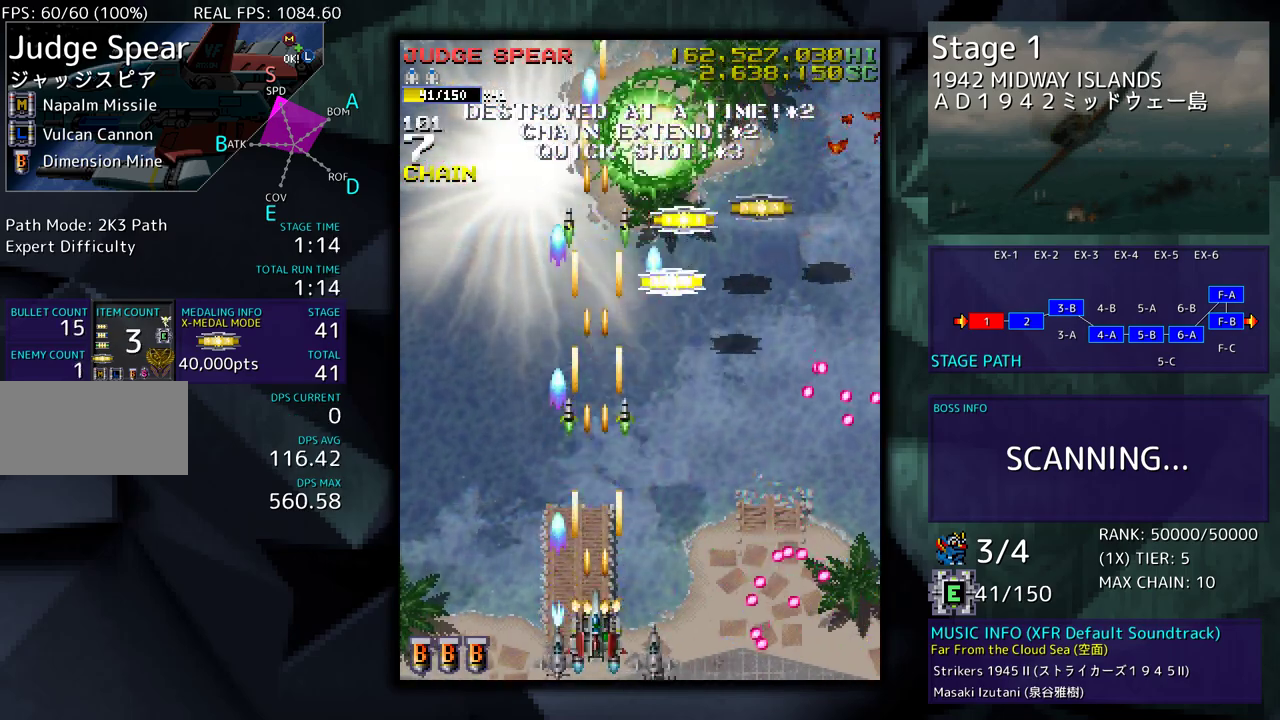
{"buttons": ["DPAD_LEFT"], "events": [[350, "DPAD_LEFT", "down"], [367, "DPAD_UP", "down"], [433, "DPAD_UP", "up"]]}